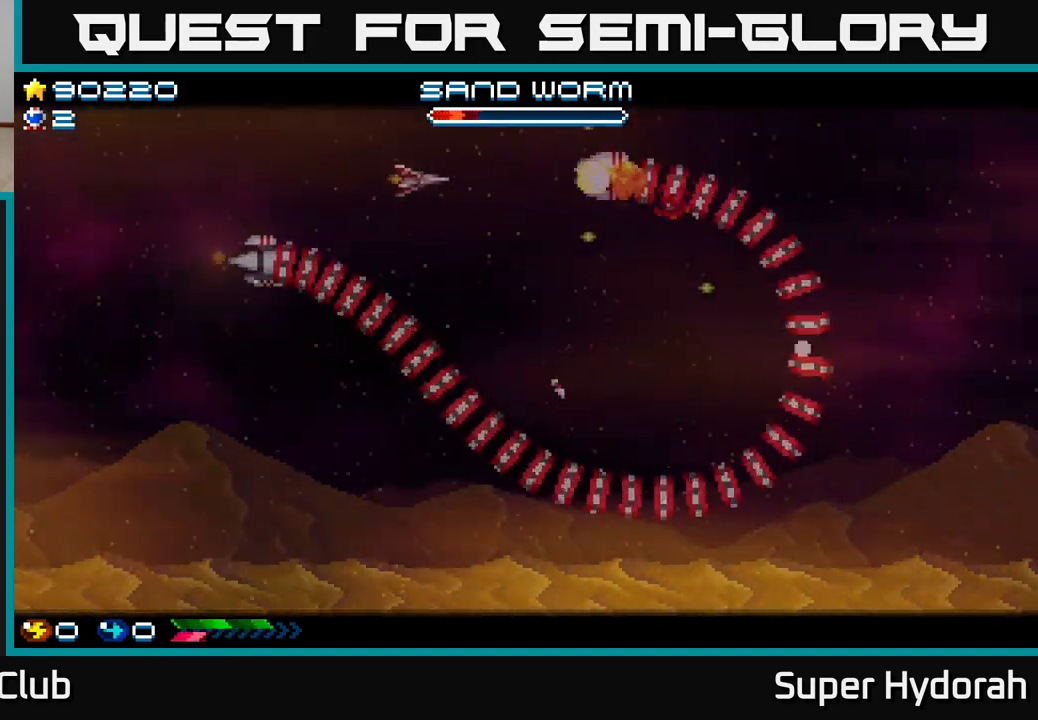
Gameplay with a controller (Xbox layout); each line is a JSON object with the inputs held at the frame after it. "events" lists button and stick changes between this image and that frame as [ms after this image, input, new state], when the widget could be followed in between. Not read: L3 R3 right_stick.
{"buttons": ["A", "DPAD_DOWN", "DPAD_LEFT"], "left_stick": "center", "events": [[467, "DPAD_DOWN", "down"]]}
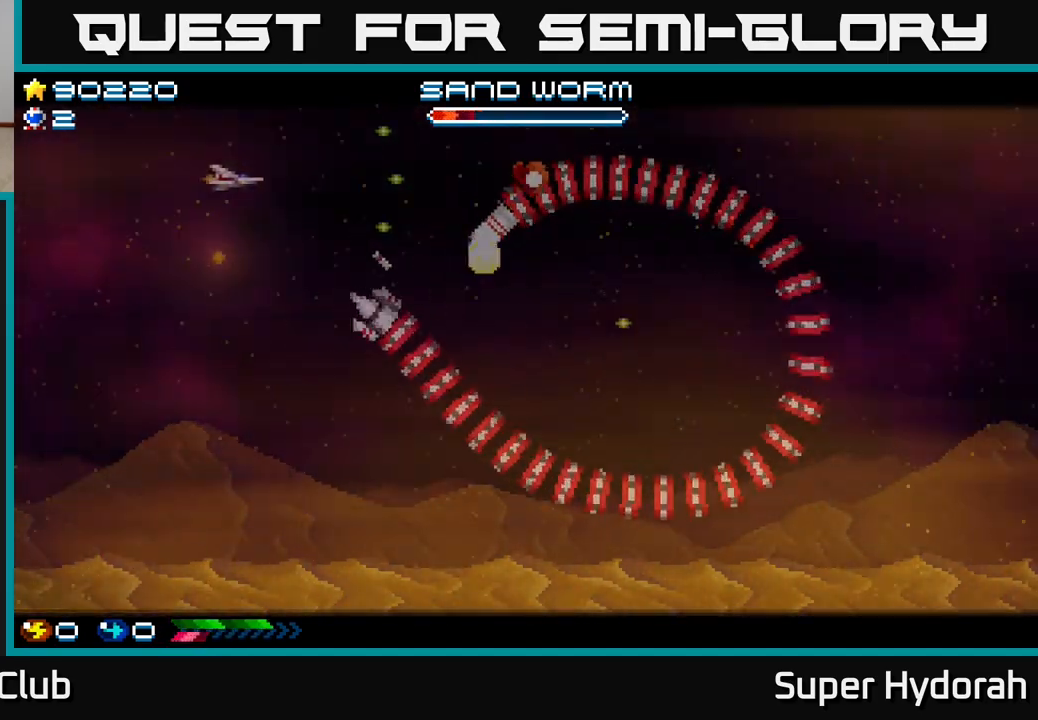
{"buttons": ["A", "DPAD_DOWN"], "left_stick": "center", "events": [[250, "DPAD_LEFT", "up"], [400, "DPAD_LEFT", "down"], [467, "DPAD_LEFT", "up"]]}
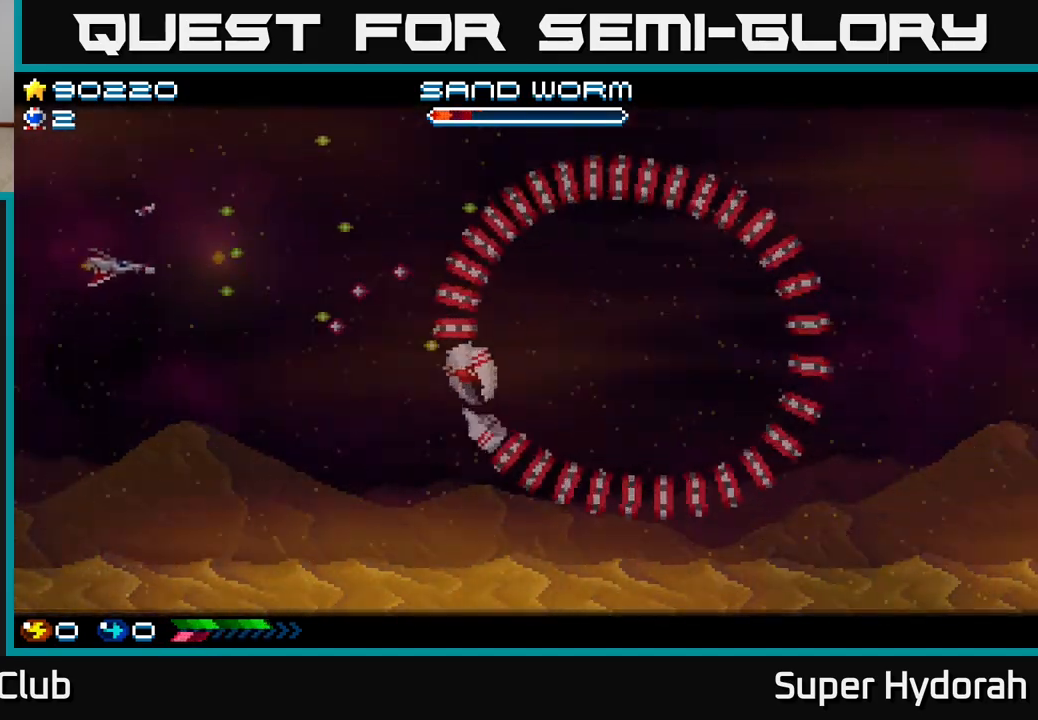
{"buttons": ["A", "DPAD_DOWN", "DPAD_RIGHT"], "left_stick": "center", "events": [[217, "DPAD_RIGHT", "down"]]}
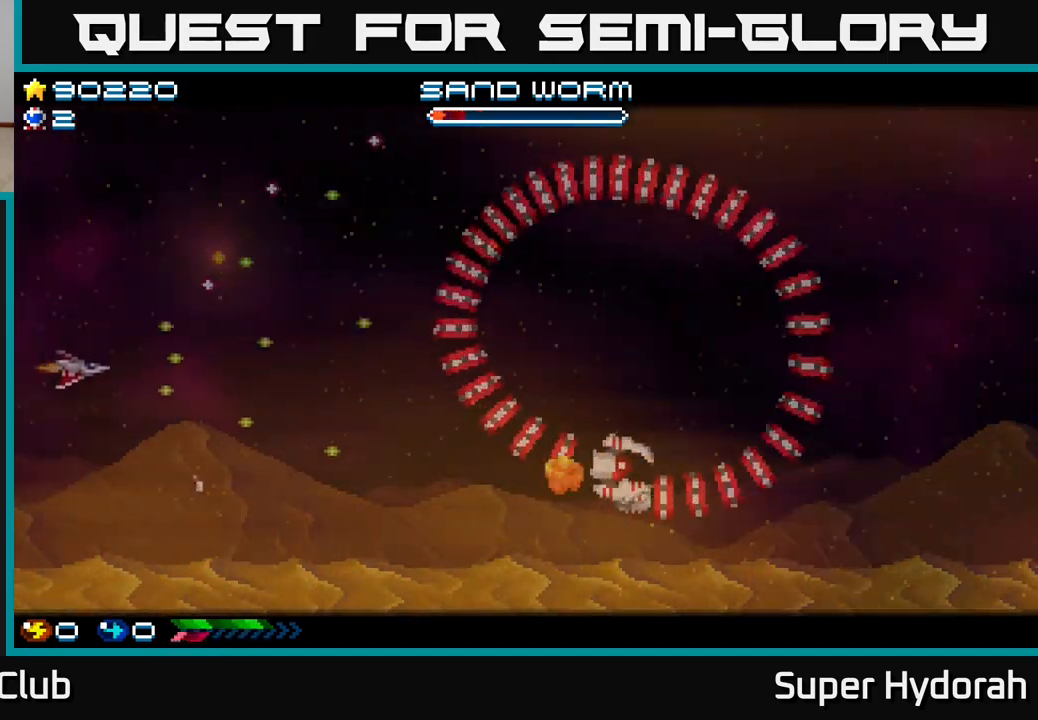
{"buttons": ["A", "DPAD_UP", "DPAD_RIGHT"], "left_stick": "center", "events": [[83, "DPAD_DOWN", "up"], [267, "DPAD_UP", "down"]]}
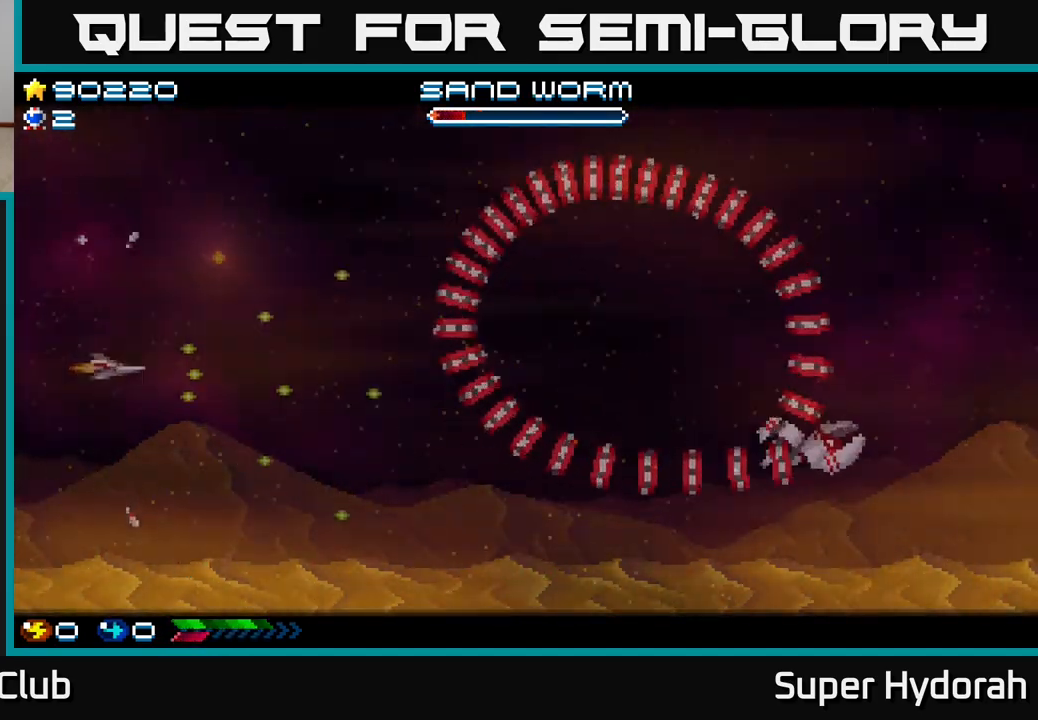
{"buttons": ["A", "DPAD_UP", "DPAD_RIGHT"], "left_stick": "center", "events": []}
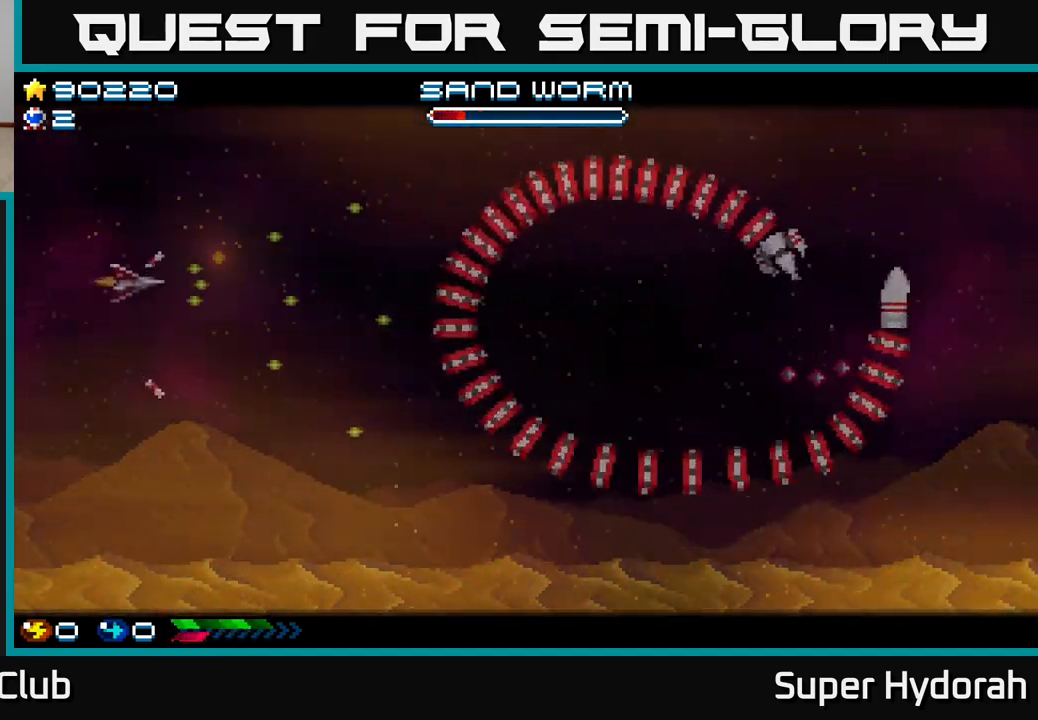
{"buttons": ["A", "DPAD_UP", "DPAD_RIGHT"], "left_stick": "center", "events": []}
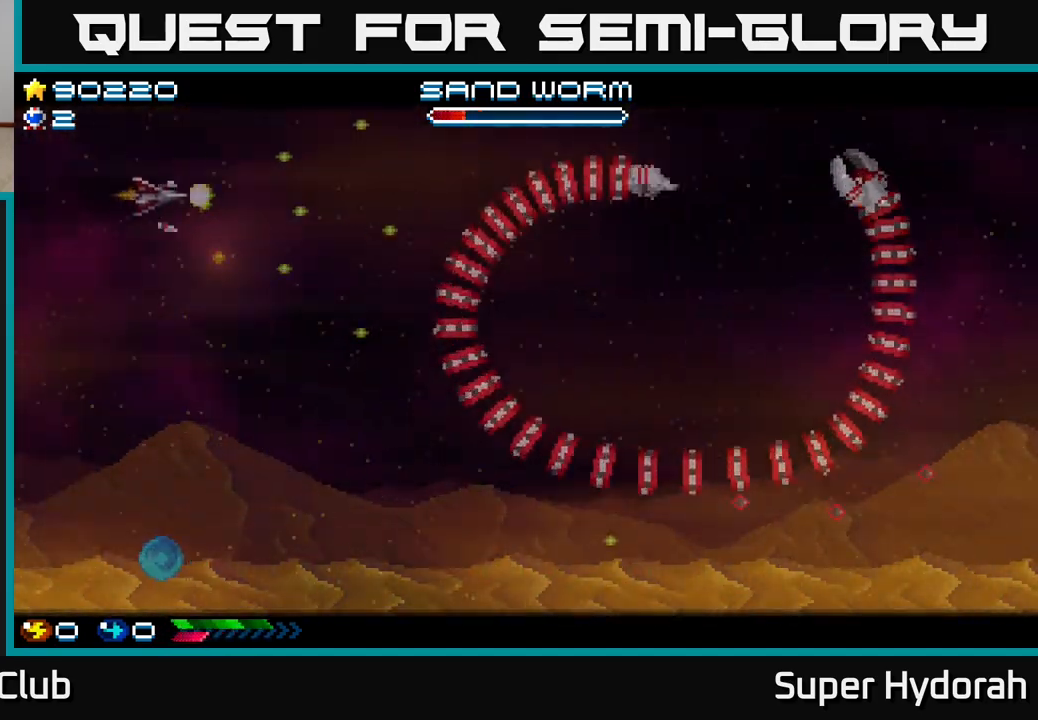
{"buttons": ["A", "DPAD_RIGHT"], "left_stick": "center", "events": [[50, "DPAD_UP", "up"]]}
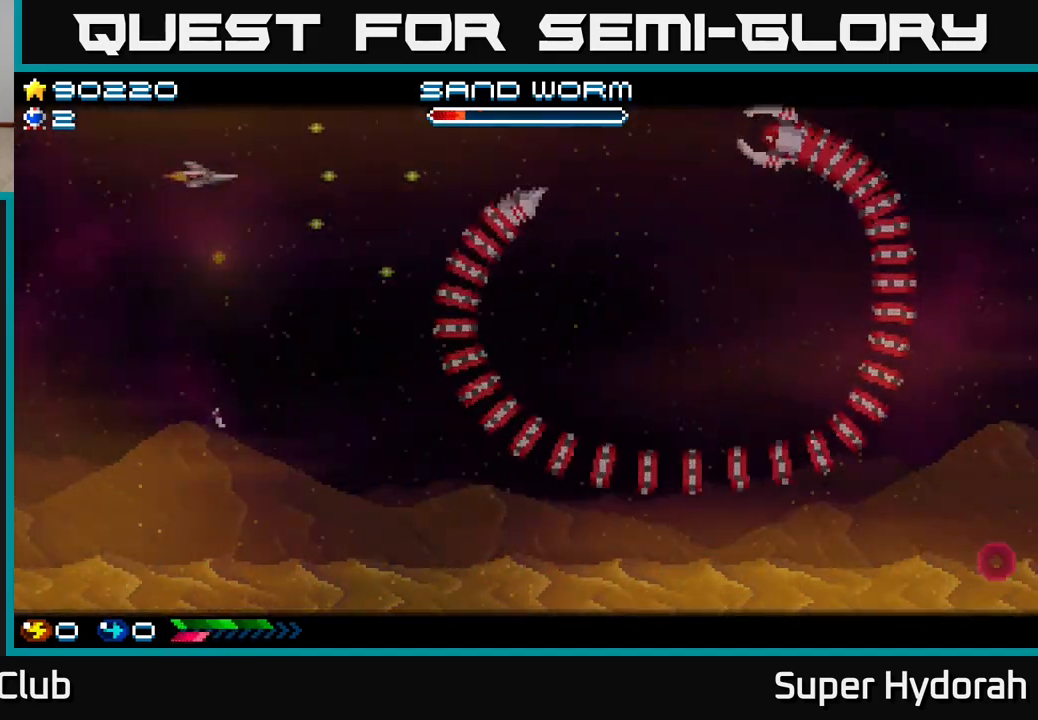
{"buttons": ["A", "DPAD_RIGHT"], "left_stick": "center", "events": []}
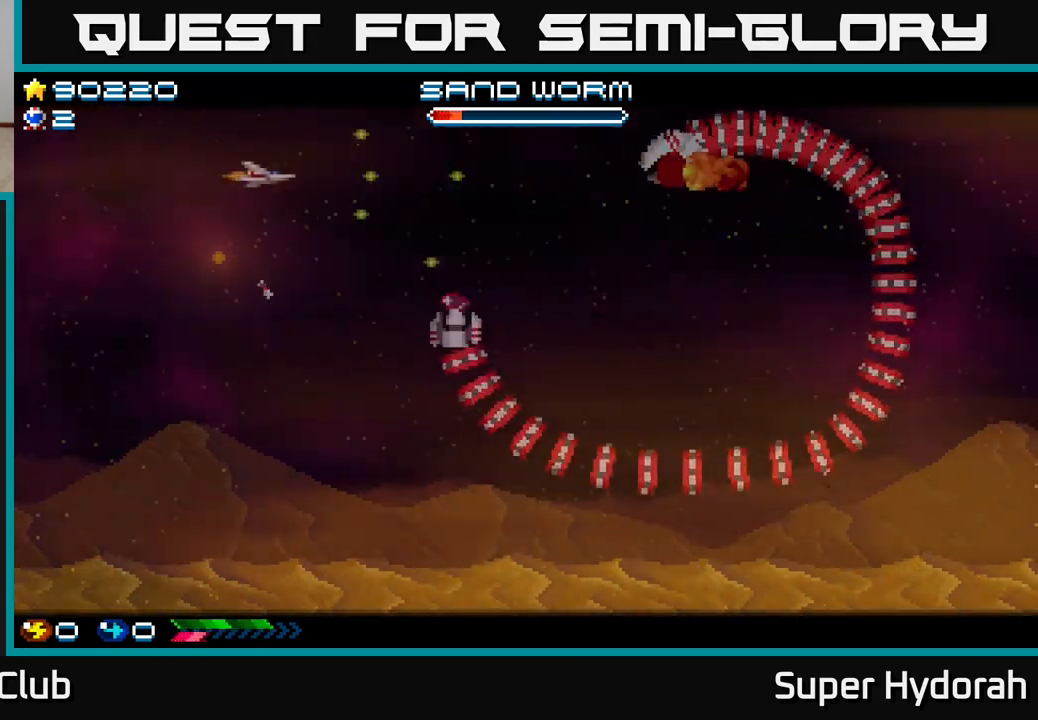
{"buttons": ["A", "DPAD_DOWN", "DPAD_RIGHT"], "left_stick": "center", "events": [[67, "DPAD_DOWN", "down"]]}
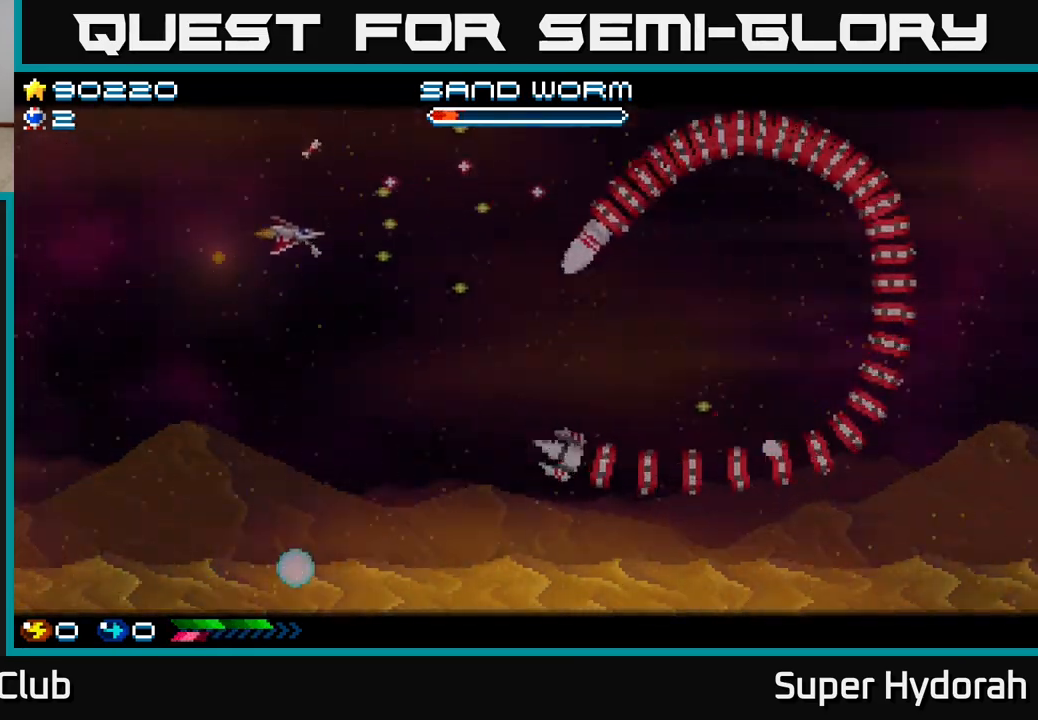
{"buttons": ["A", "DPAD_DOWN"], "left_stick": "center", "events": [[317, "DPAD_RIGHT", "up"]]}
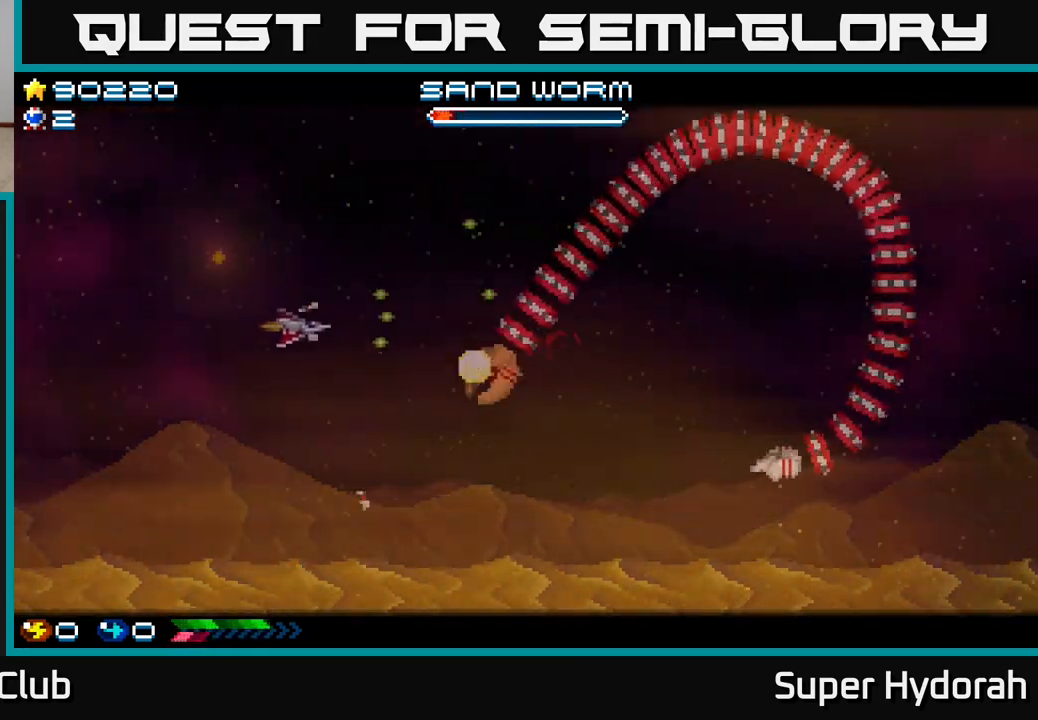
{"buttons": ["A", "DPAD_DOWN", "DPAD_LEFT"], "left_stick": "center", "events": [[433, "DPAD_LEFT", "down"]]}
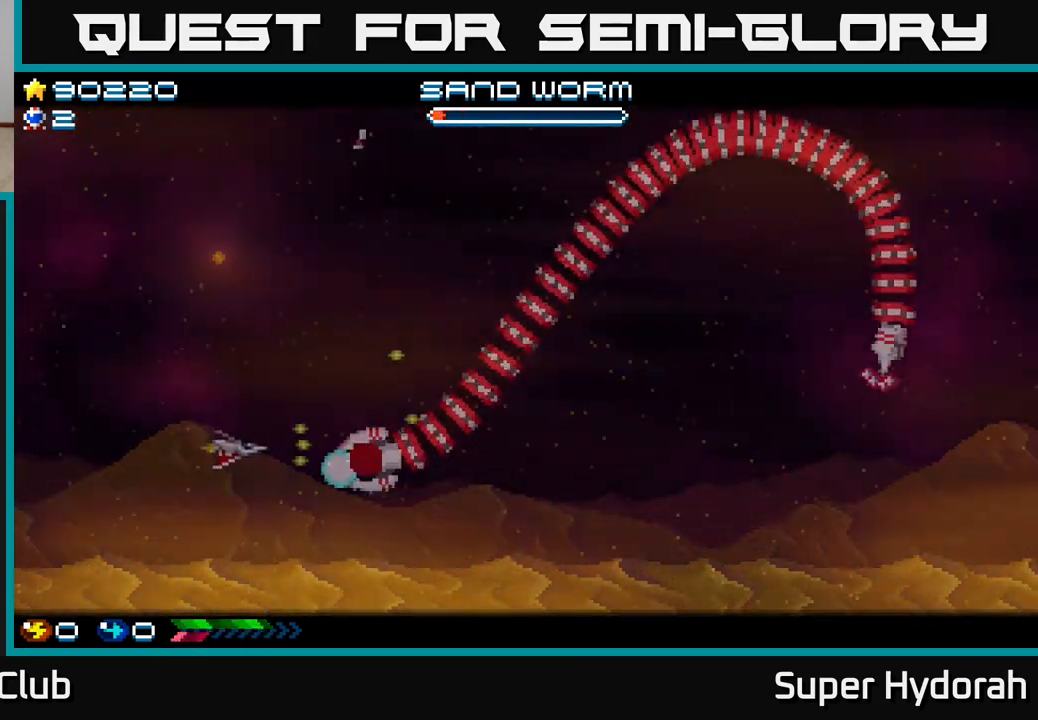
{"buttons": ["A", "DPAD_UP"], "left_stick": "center", "events": [[50, "DPAD_DOWN", "up"], [117, "DPAD_UP", "down"], [283, "DPAD_LEFT", "up"], [400, "DPAD_RIGHT", "down"], [500, "DPAD_RIGHT", "up"]]}
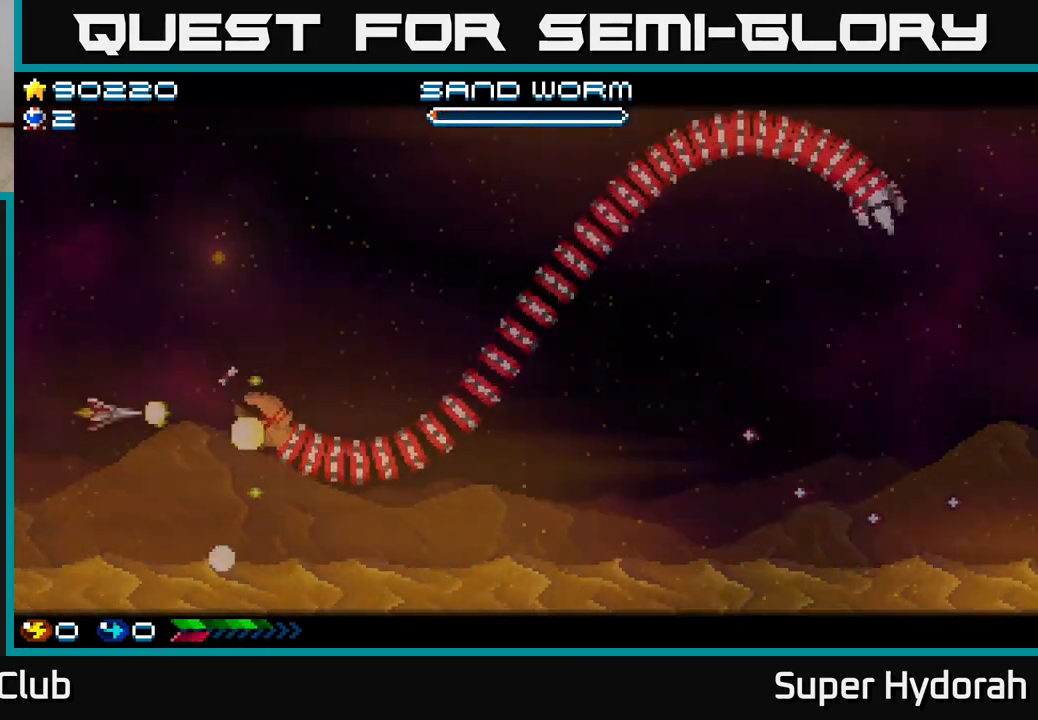
{"buttons": ["A", "DPAD_UP"], "left_stick": "center", "events": [[67, "DPAD_LEFT", "down"], [200, "DPAD_LEFT", "up"]]}
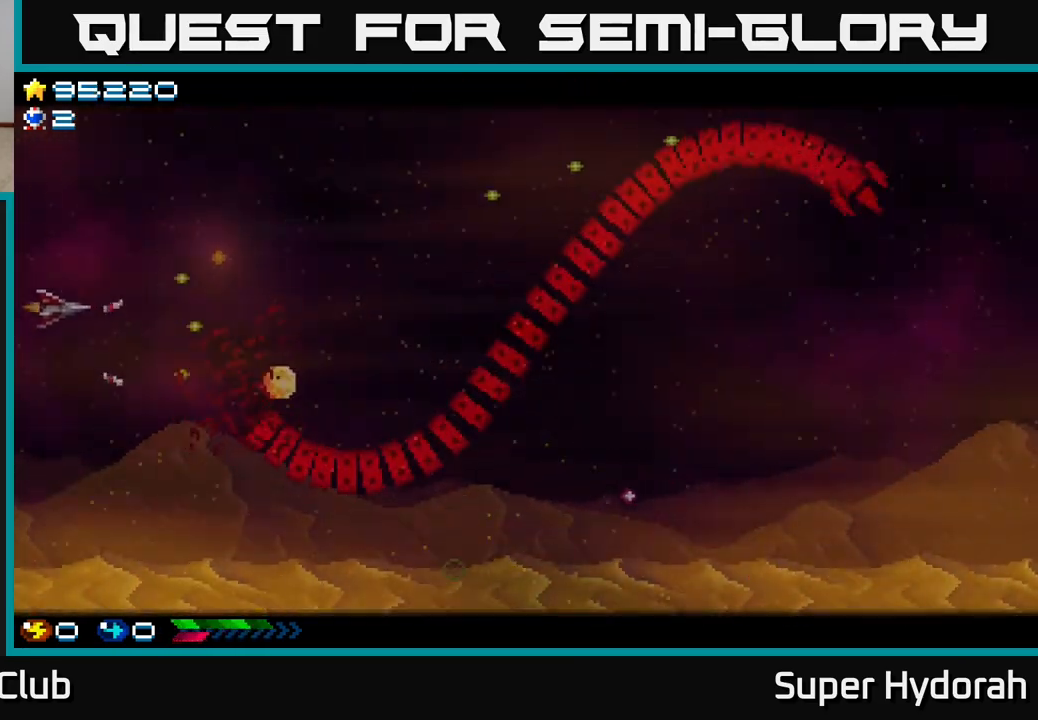
{"buttons": ["A", "DPAD_RIGHT"], "left_stick": "center", "events": [[17, "DPAD_UP", "up"], [50, "DPAD_DOWN", "down"], [50, "DPAD_RIGHT", "down"], [333, "A", "up"], [350, "A", "down"], [417, "DPAD_DOWN", "up"]]}
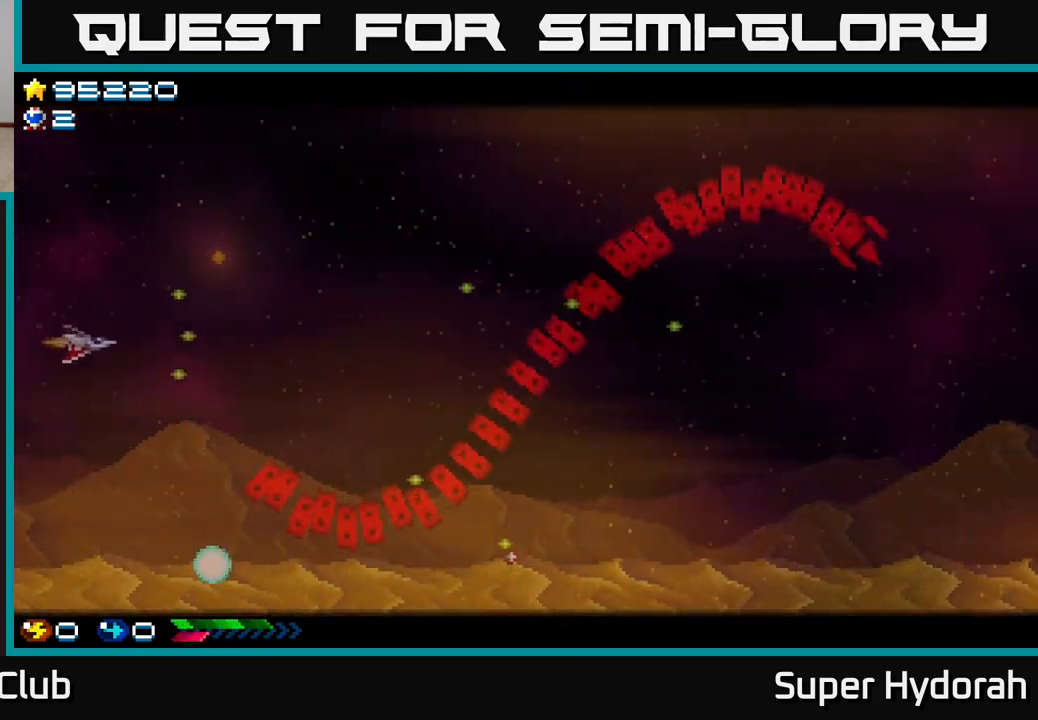
{"buttons": ["DPAD_RIGHT"], "left_stick": "center", "events": [[233, "A", "up"]]}
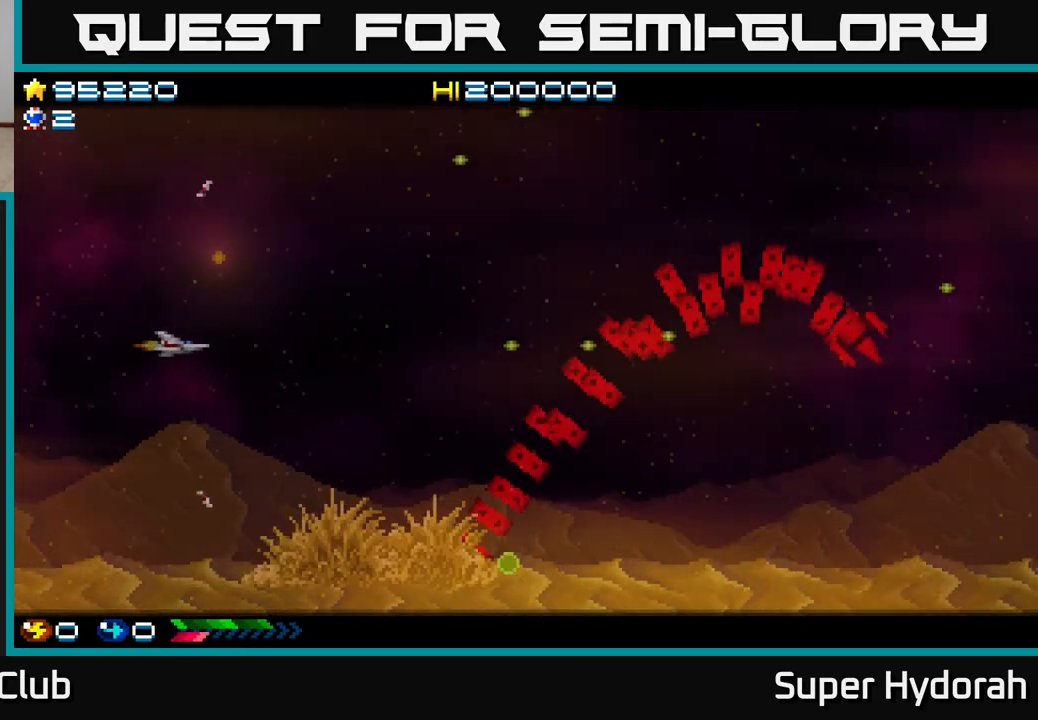
{"buttons": ["A", "DPAD_RIGHT"], "left_stick": "center", "events": [[233, "A", "down"]]}
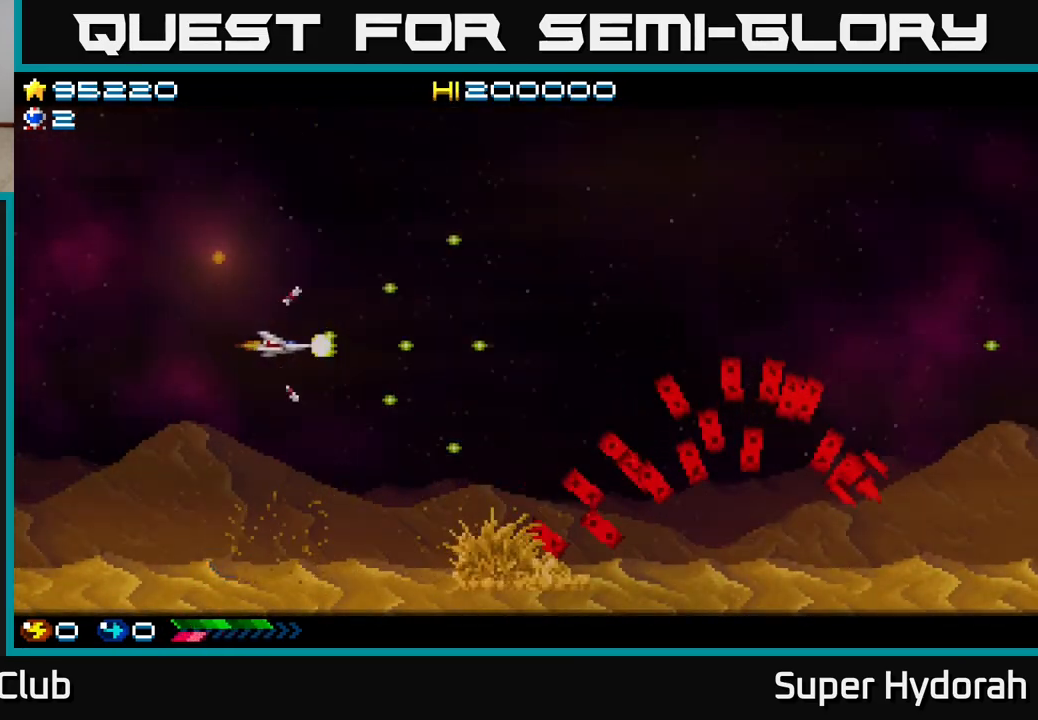
{"buttons": ["A", "DPAD_RIGHT"], "left_stick": "center", "events": [[67, "DPAD_DOWN", "down"], [367, "DPAD_DOWN", "up"]]}
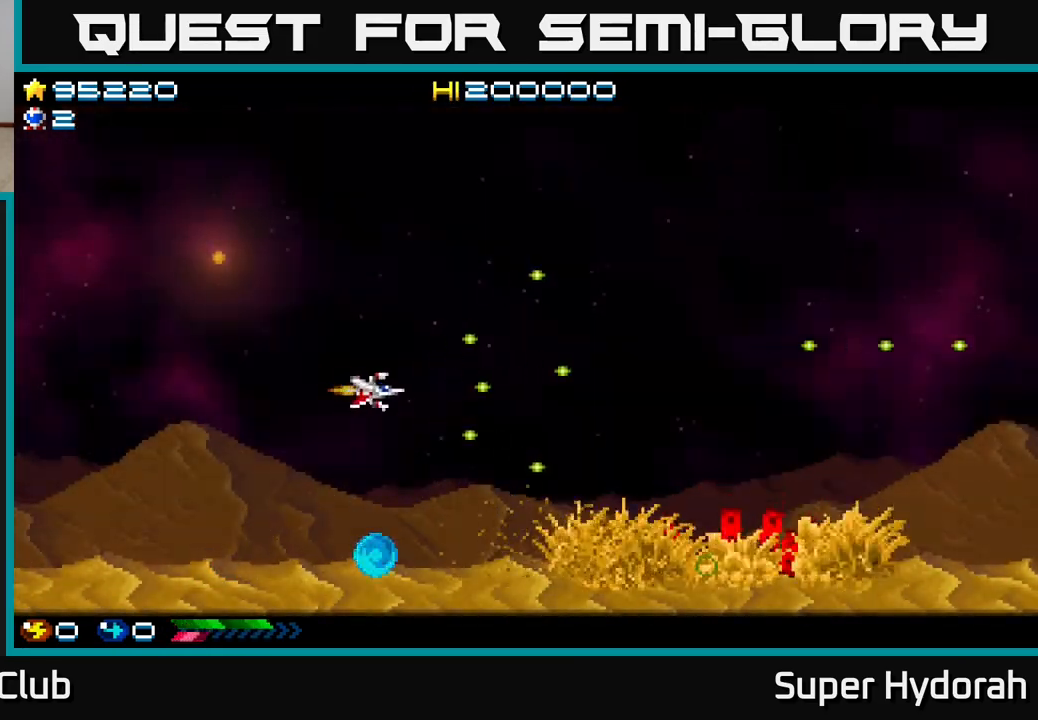
{"buttons": ["DPAD_RIGHT"], "left_stick": "center", "events": [[133, "A", "up"]]}
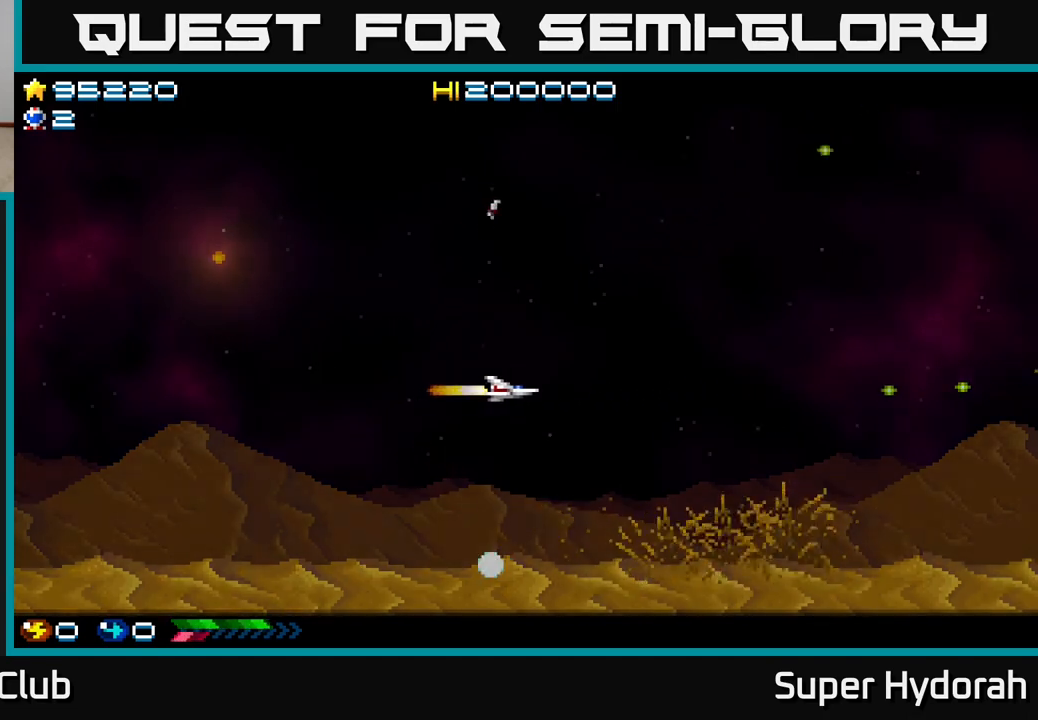
{"buttons": ["DPAD_RIGHT"], "left_stick": "center", "events": [[133, "DPAD_DOWN", "down"], [333, "DPAD_DOWN", "up"]]}
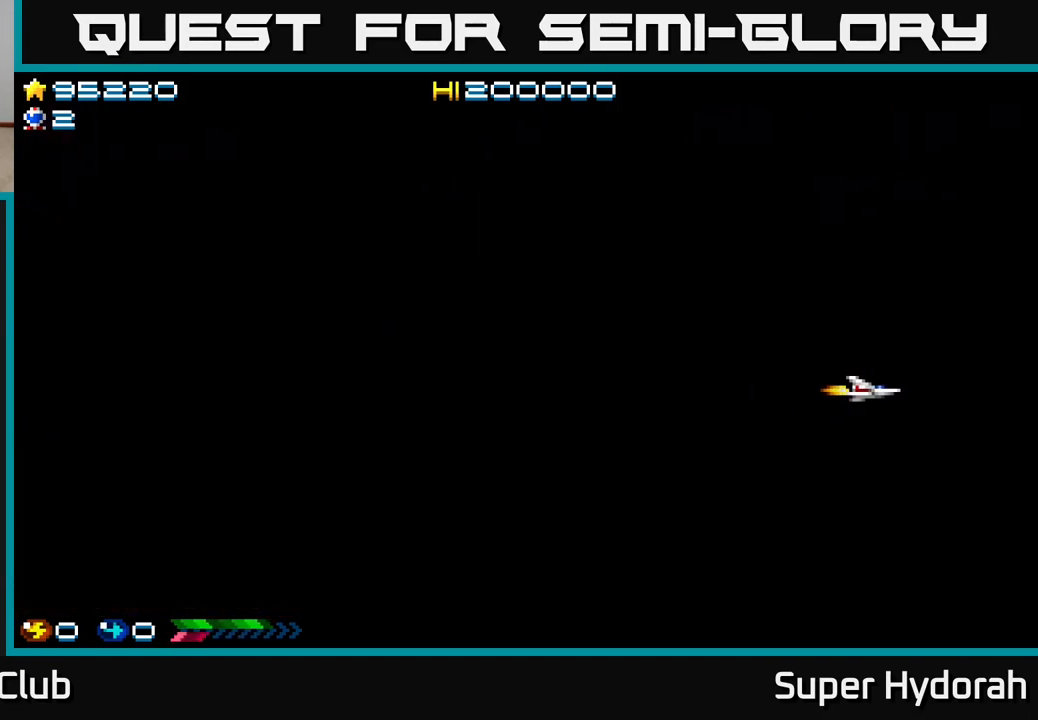
{"buttons": [], "left_stick": "center", "events": [[100, "DPAD_RIGHT", "up"]]}
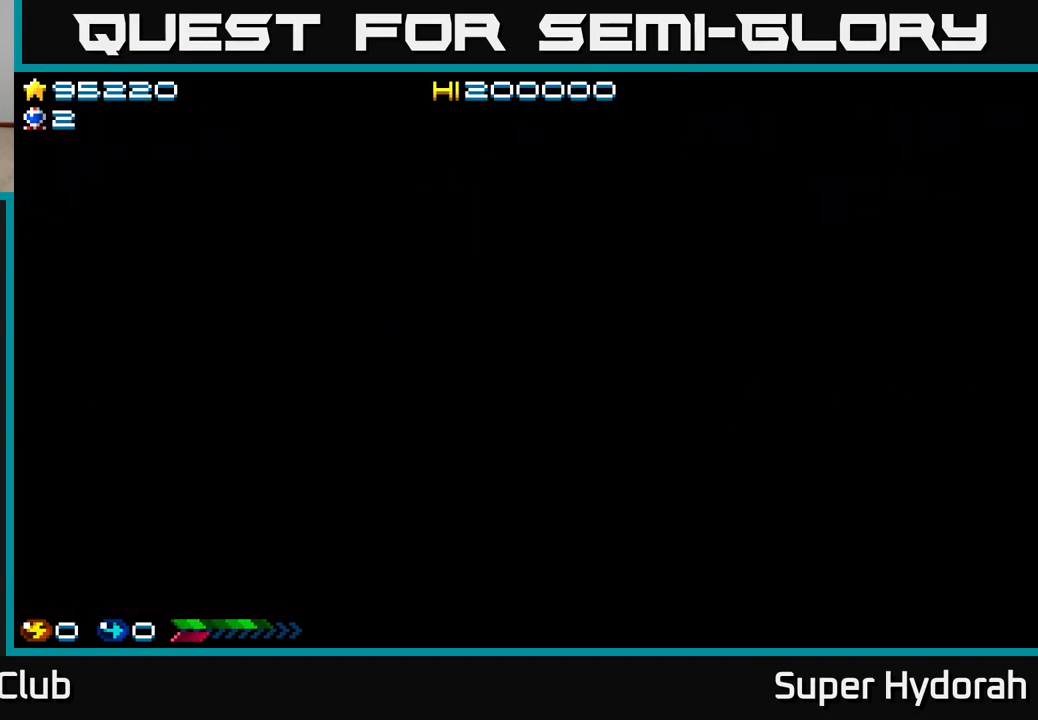
{"buttons": [], "left_stick": "center", "events": []}
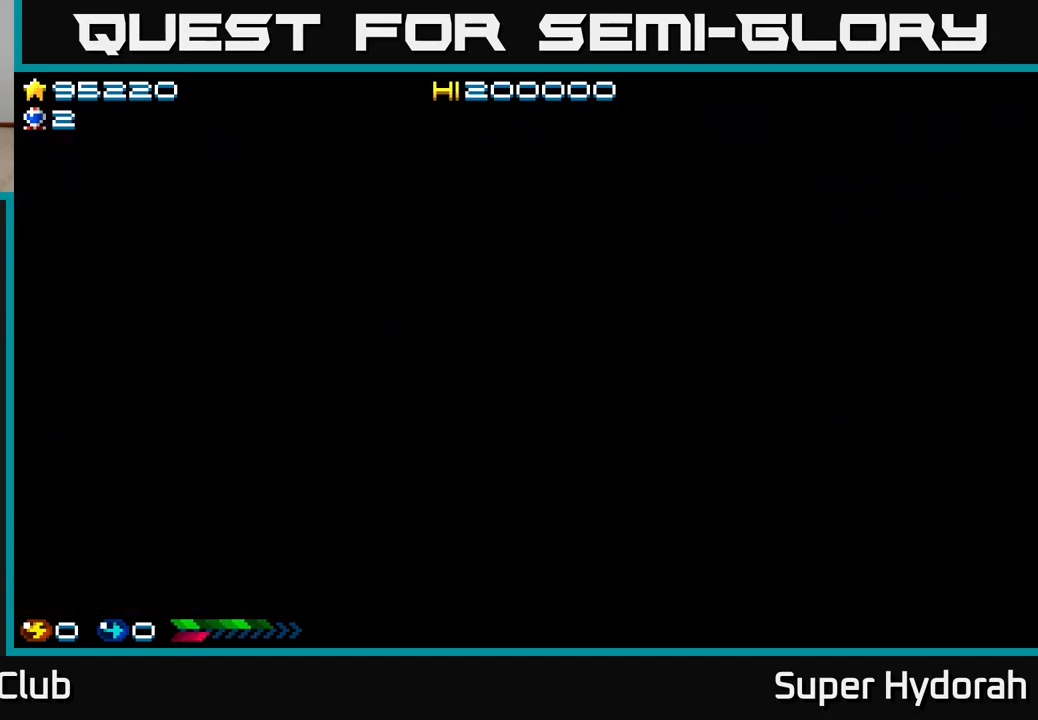
{"buttons": [], "left_stick": "center", "events": []}
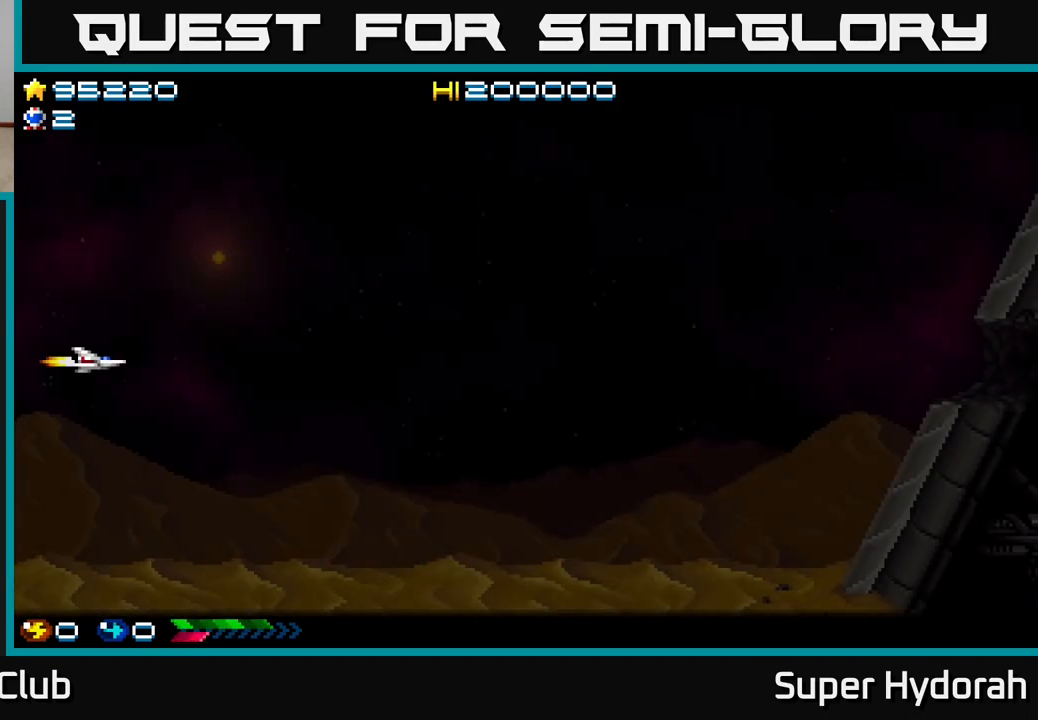
{"buttons": ["A"], "left_stick": "center", "events": [[33, "DPAD_RIGHT", "down"], [200, "A", "down"], [483, "DPAD_RIGHT", "up"]]}
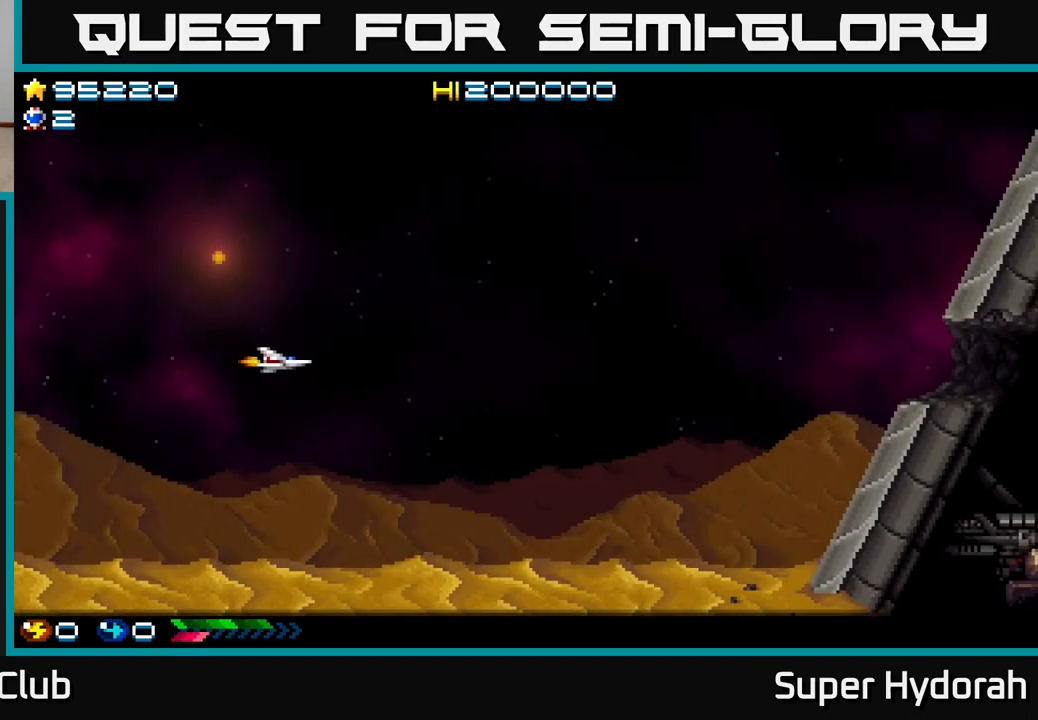
{"buttons": ["A", "DPAD_DOWN", "DPAD_RIGHT"], "left_stick": "center", "events": [[17, "DPAD_RIGHT", "down"], [383, "DPAD_DOWN", "down"]]}
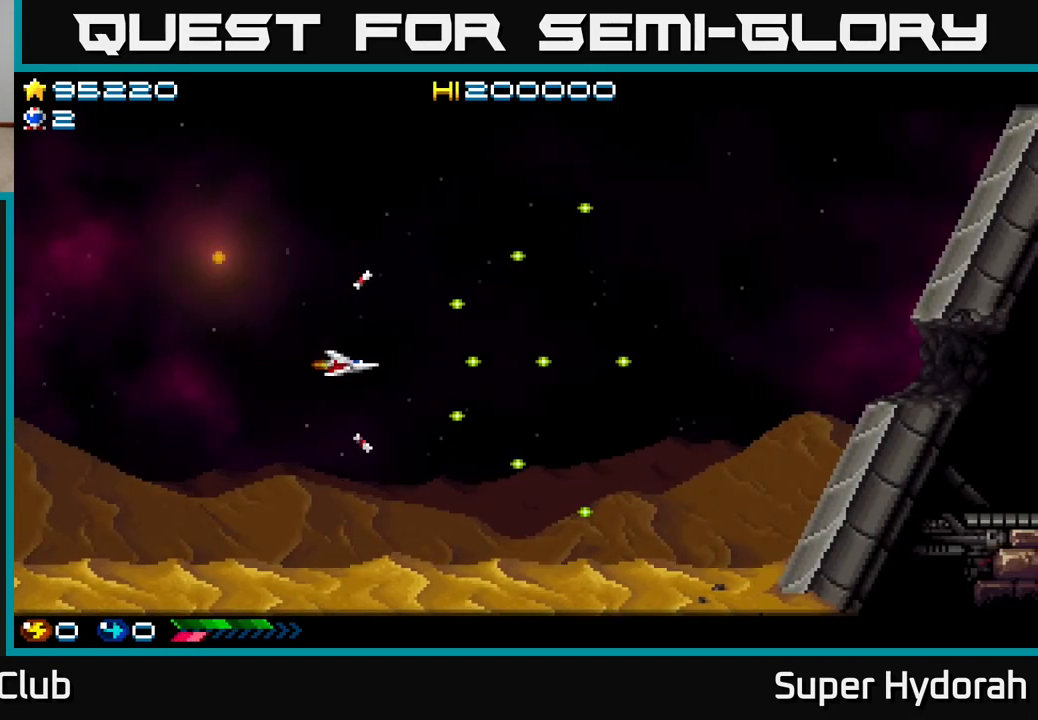
{"buttons": ["A", "DPAD_RIGHT"], "left_stick": "center", "events": [[283, "DPAD_DOWN", "up"]]}
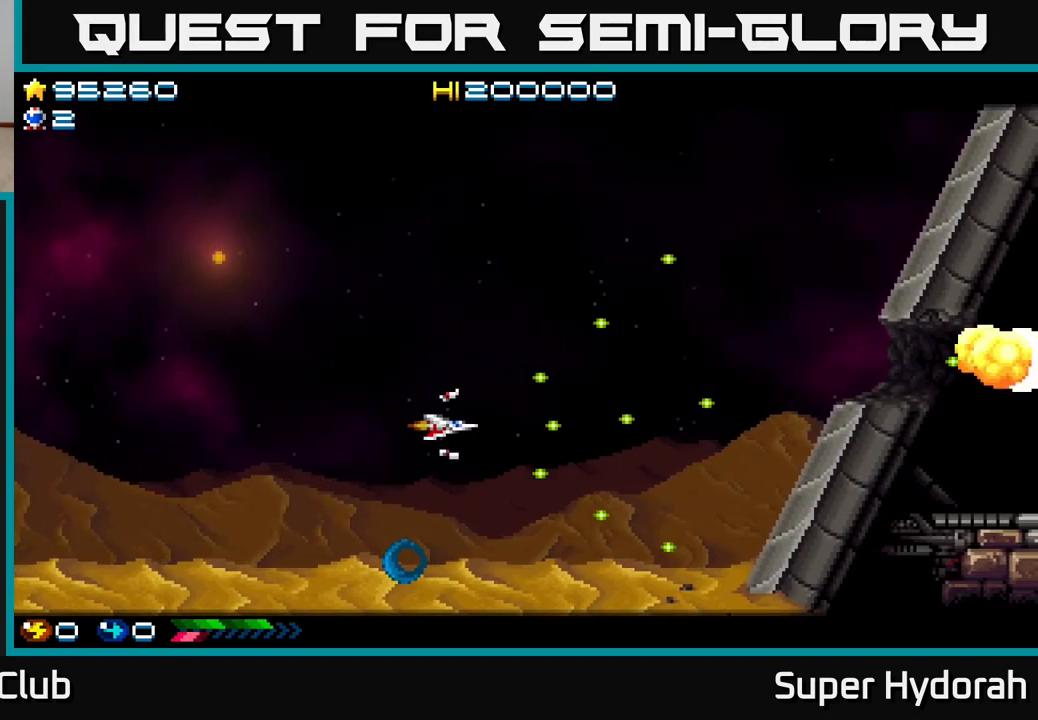
{"buttons": ["A", "DPAD_UP", "DPAD_RIGHT"], "left_stick": "center", "events": [[383, "DPAD_UP", "down"]]}
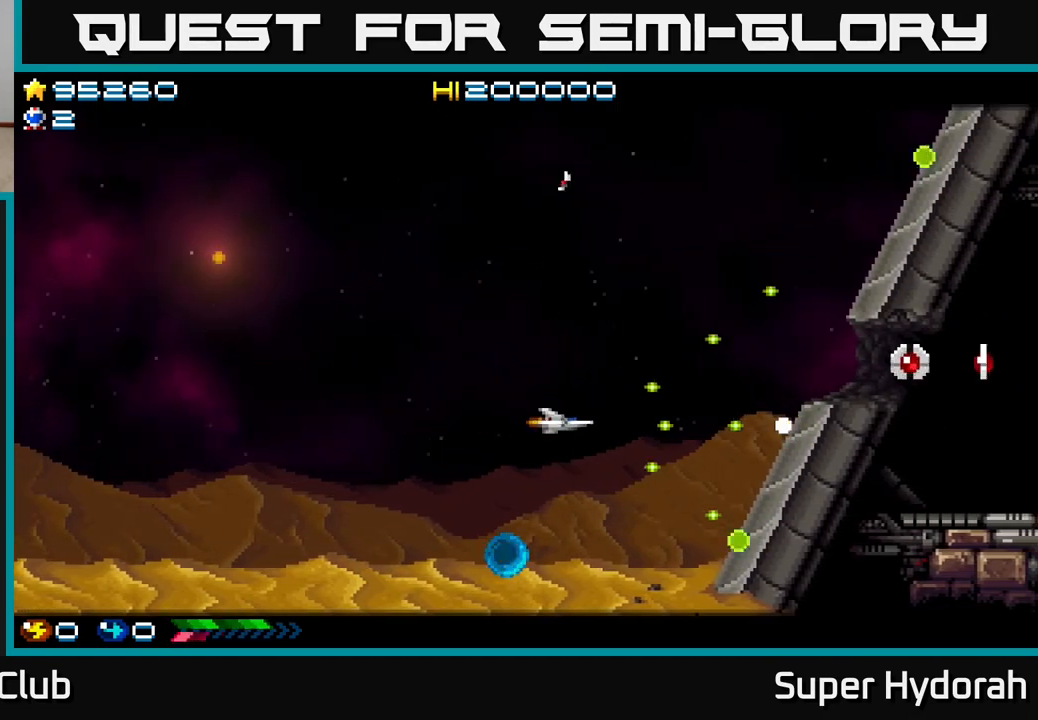
{"buttons": ["A"], "left_stick": "center", "events": [[250, "DPAD_RIGHT", "up"], [300, "DPAD_UP", "up"], [317, "DPAD_LEFT", "down"], [483, "DPAD_LEFT", "up"]]}
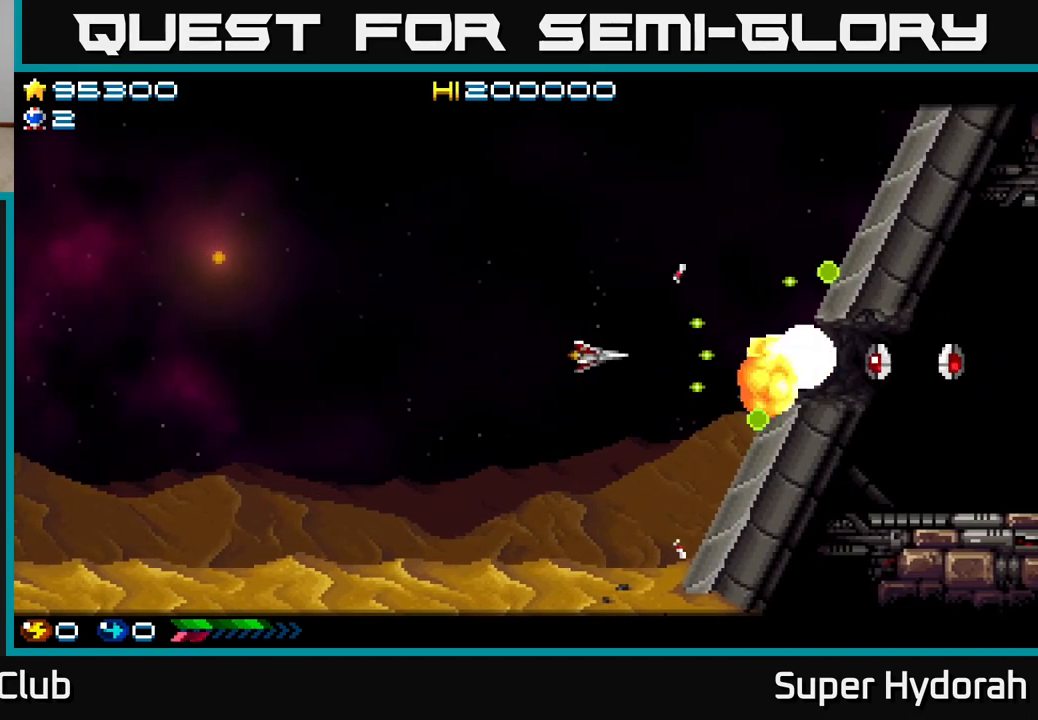
{"buttons": ["A"], "left_stick": "center", "events": [[200, "DPAD_RIGHT", "down"], [483, "DPAD_RIGHT", "up"]]}
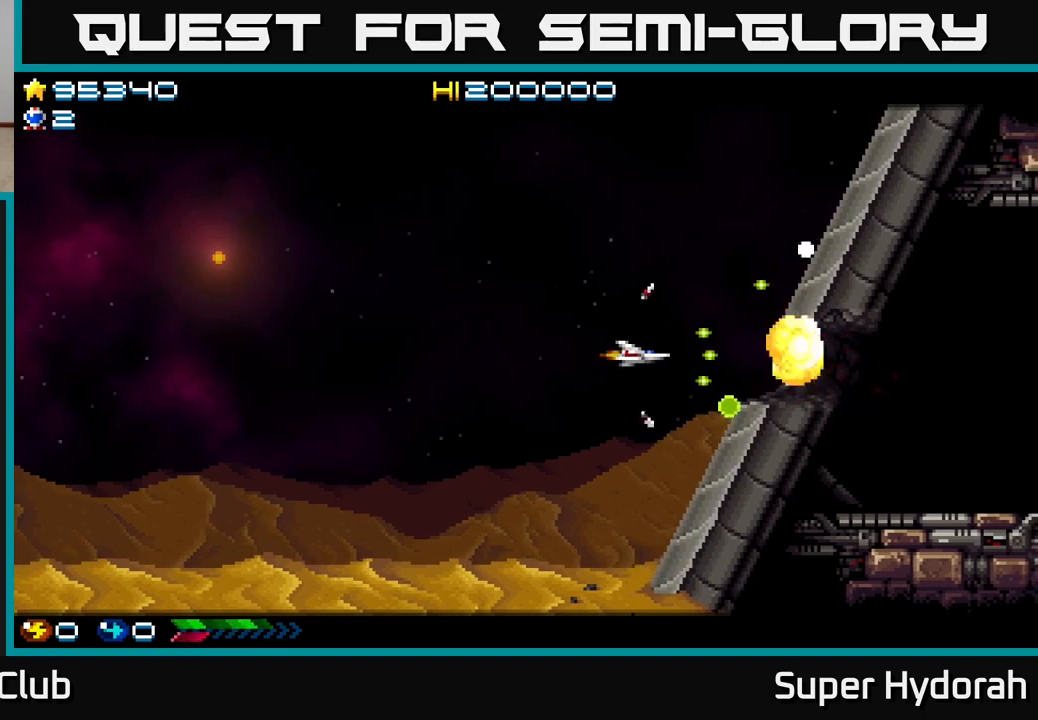
{"buttons": ["A", "DPAD_RIGHT"], "left_stick": "center", "events": [[200, "DPAD_RIGHT", "down"]]}
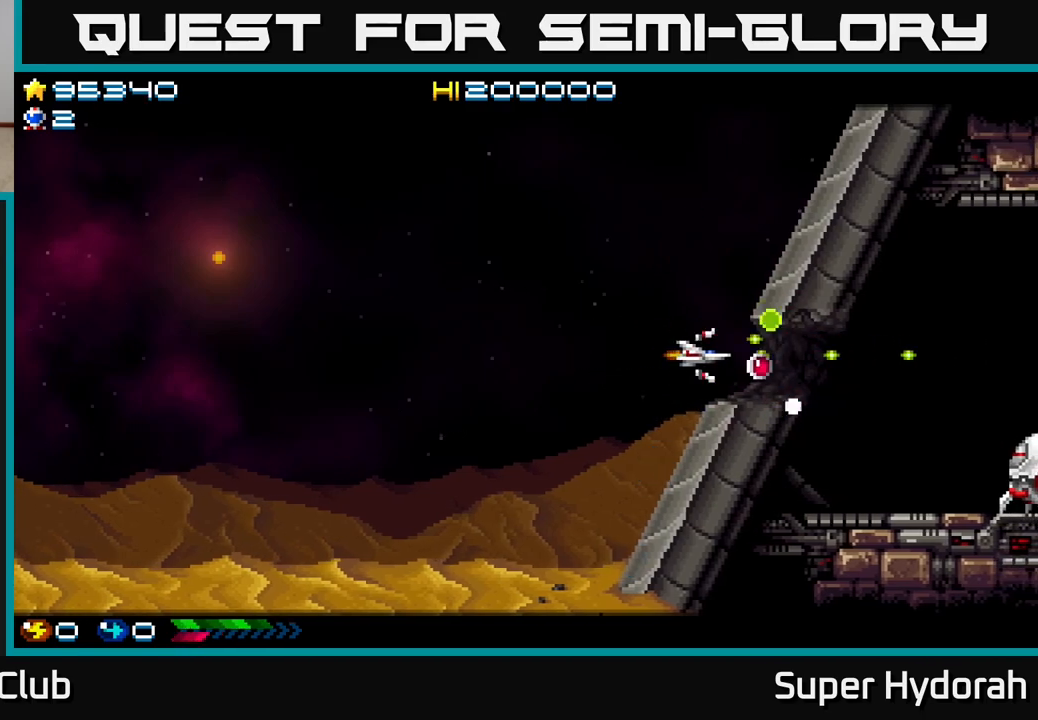
{"buttons": ["A", "DPAD_RIGHT"], "left_stick": "center", "events": []}
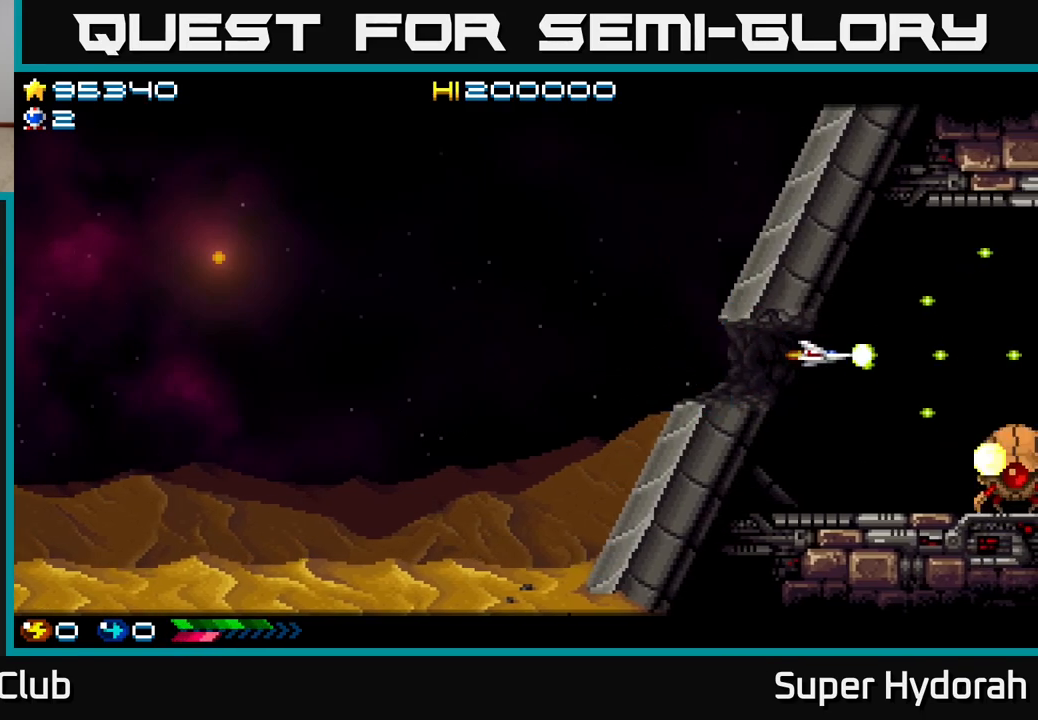
{"buttons": ["A", "DPAD_DOWN", "DPAD_RIGHT"], "left_stick": "center", "events": [[50, "DPAD_RIGHT", "up"], [67, "DPAD_DOWN", "down"], [100, "DPAD_LEFT", "down"], [200, "DPAD_DOWN", "up"], [283, "DPAD_LEFT", "up"], [300, "DPAD_DOWN", "down"], [333, "DPAD_RIGHT", "down"]]}